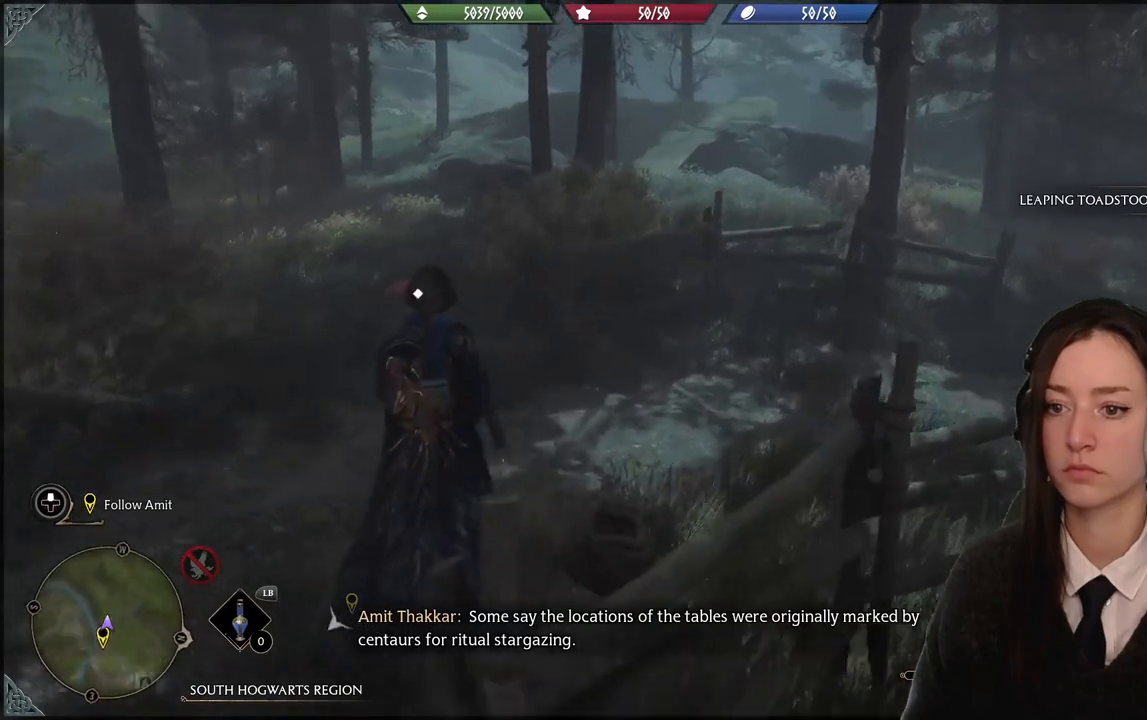
Gameplay with a controller (Xbox layout); each line is a JSON object with the inputs held at the frame after it. "events" lists button and stick changes between this image and that frame as [ms after this image, input, new state], when the widget could be followed in between. Not read: START.
{"buttons": [], "left_stick": "up-left", "right_stick": "center", "events": [[66, "right_stick", "center"]]}
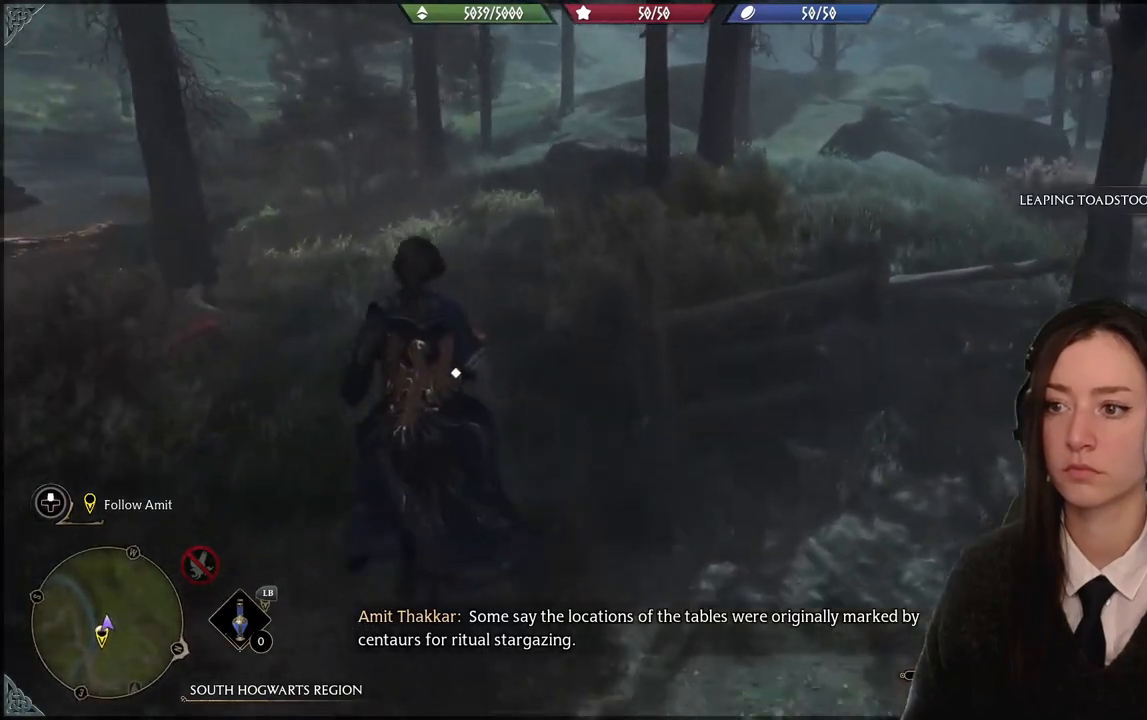
{"buttons": [], "left_stick": "up-right", "right_stick": "center", "events": [[134, "X", "down"], [267, "X", "up"], [301, "X", "down"], [401, "X", "up"], [401, "left_stick", "up"], [501, "left_stick", "up-right"]]}
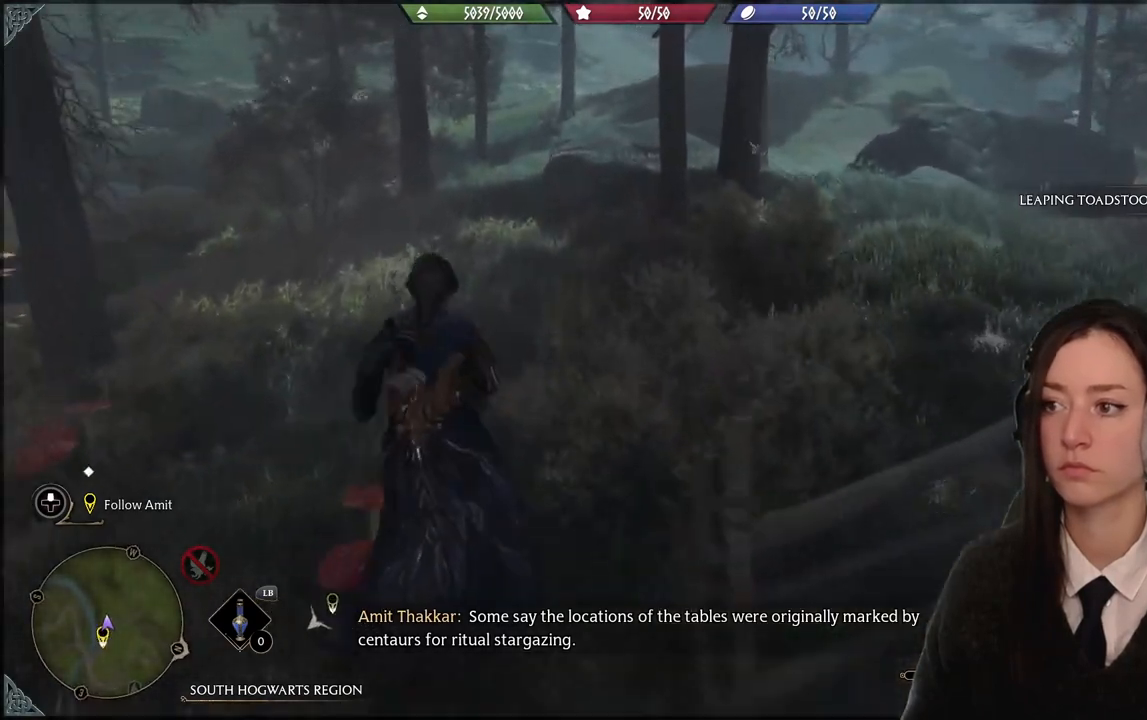
{"buttons": [], "left_stick": "up", "right_stick": "center"}
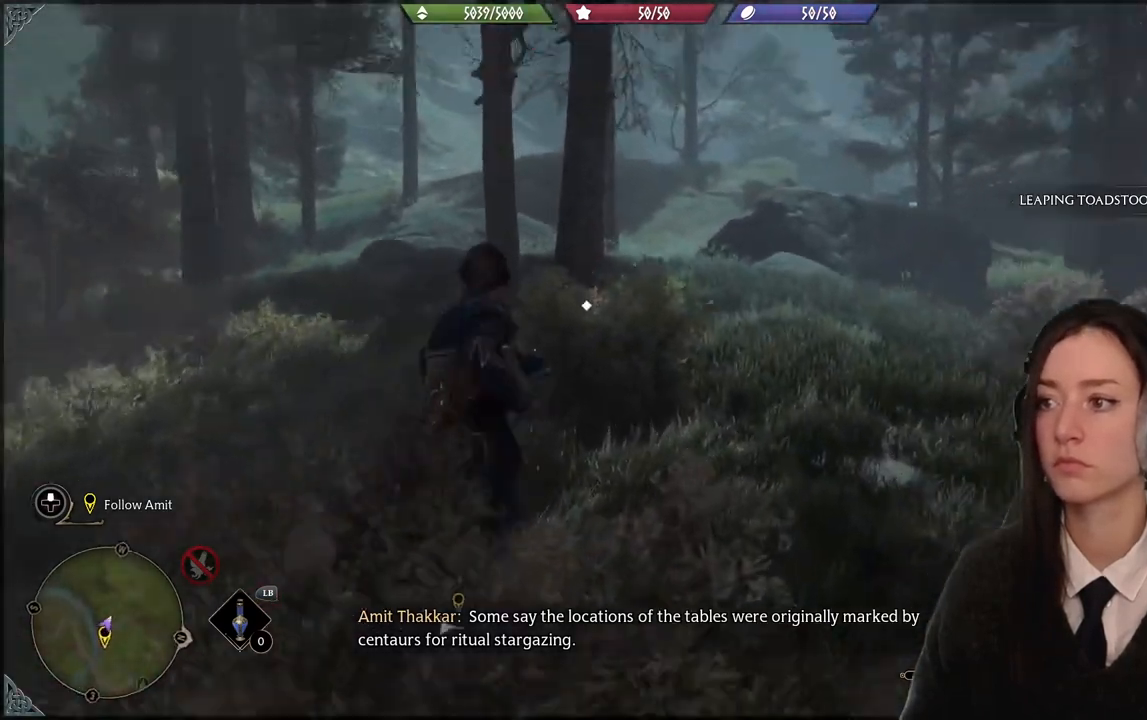
{"buttons": [], "left_stick": "up", "right_stick": "center", "events": []}
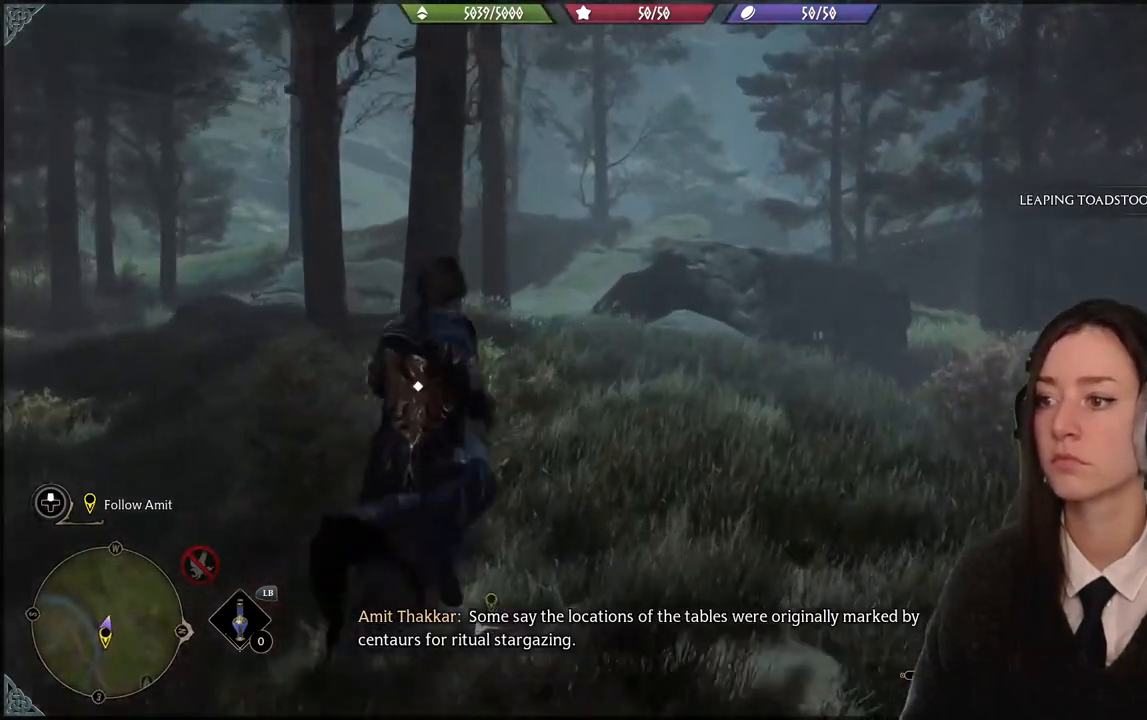
{"buttons": ["X"], "left_stick": "up-left", "right_stick": "center", "events": [[100, "left_stick", "up-left"], [200, "X", "down"], [300, "X", "up"], [433, "X", "down"]]}
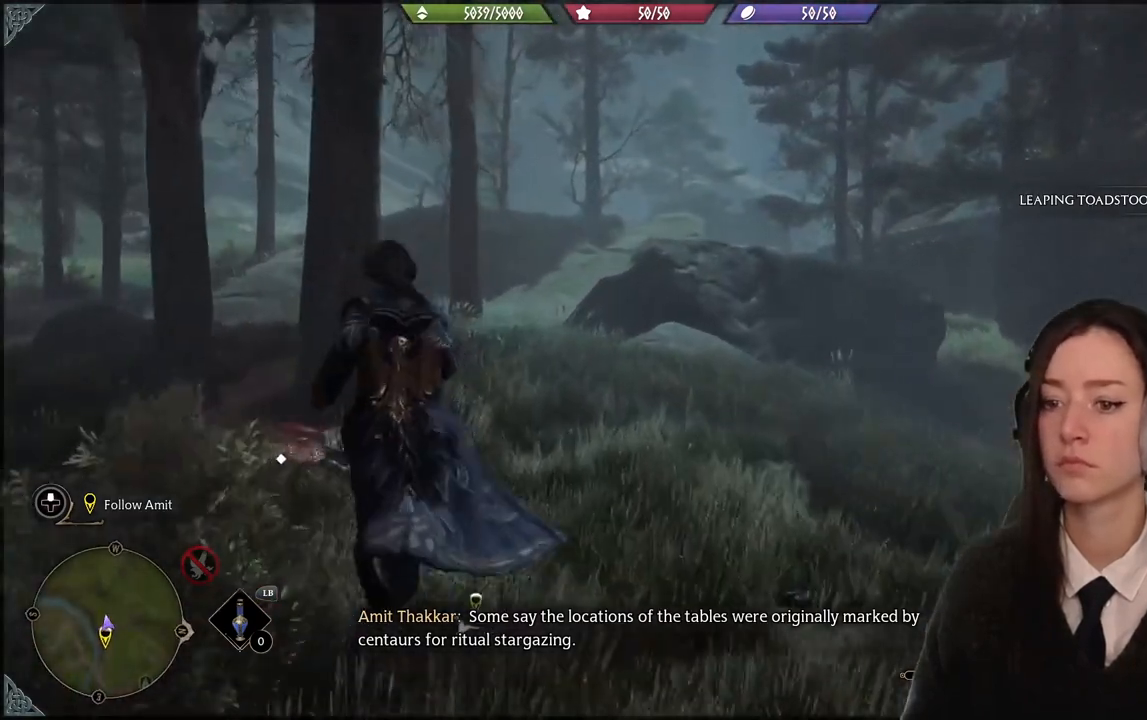
{"buttons": [], "left_stick": "up", "right_stick": "center", "events": [[34, "X", "up"], [134, "X", "down"], [200, "X", "up"], [301, "X", "down"], [334, "left_stick", "up"], [434, "X", "up"]]}
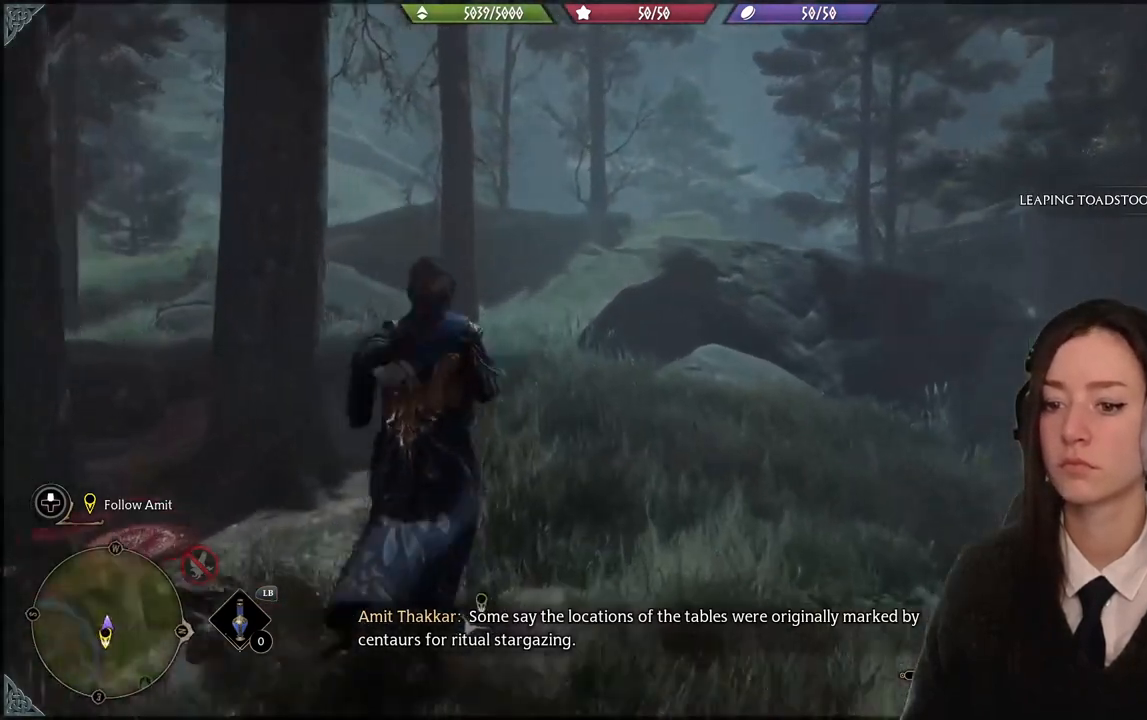
{"buttons": [], "left_stick": "up-left", "right_stick": "center", "events": [[100, "left_stick", "up-left"]]}
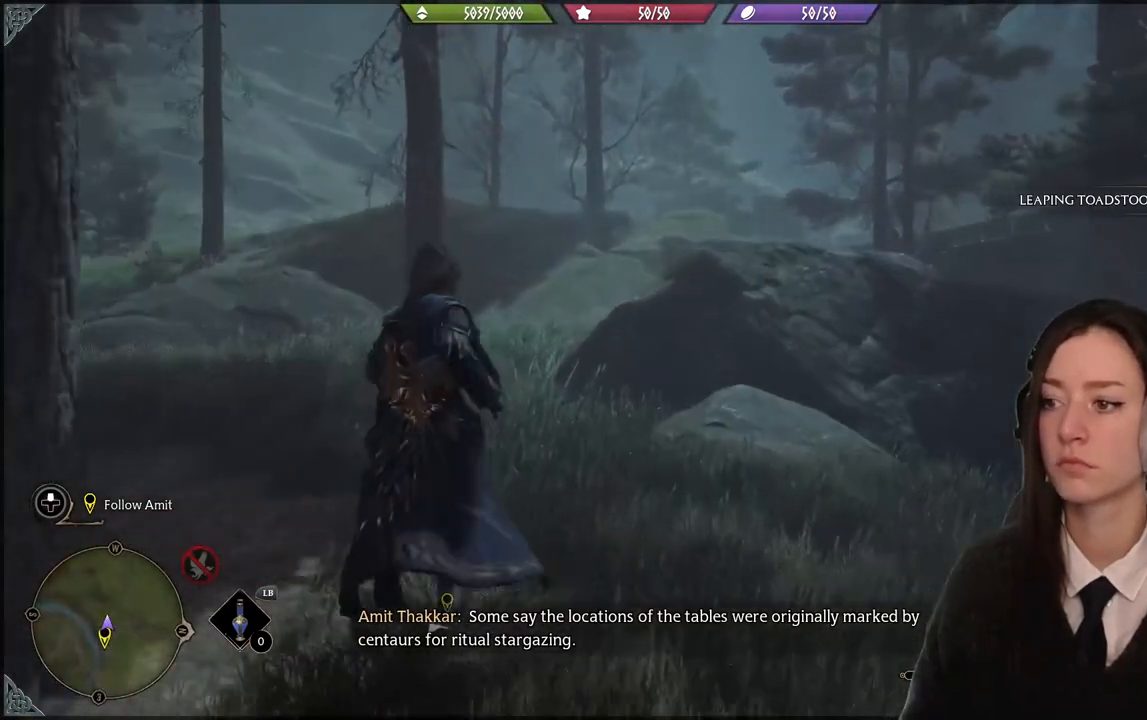
{"buttons": [], "left_stick": "up-left", "right_stick": "right", "events": [[367, "right_stick", "right"]]}
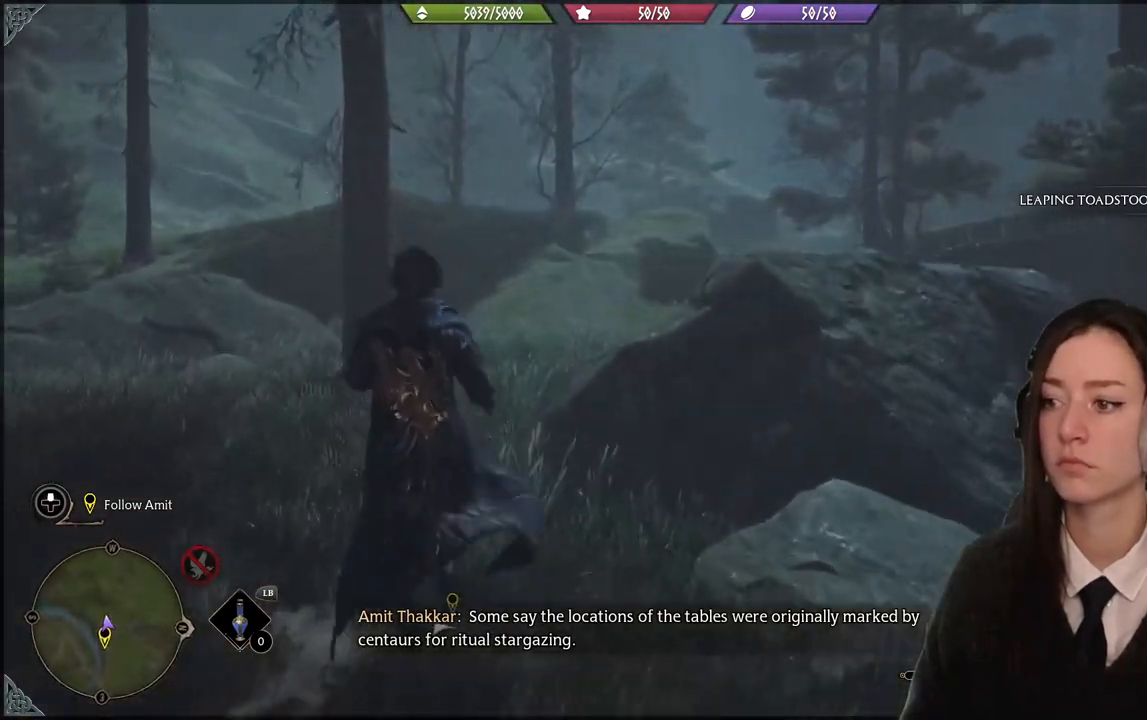
{"buttons": [], "left_stick": "up-left", "right_stick": "center", "events": [[66, "right_stick", "down-right"], [333, "right_stick", "center"]]}
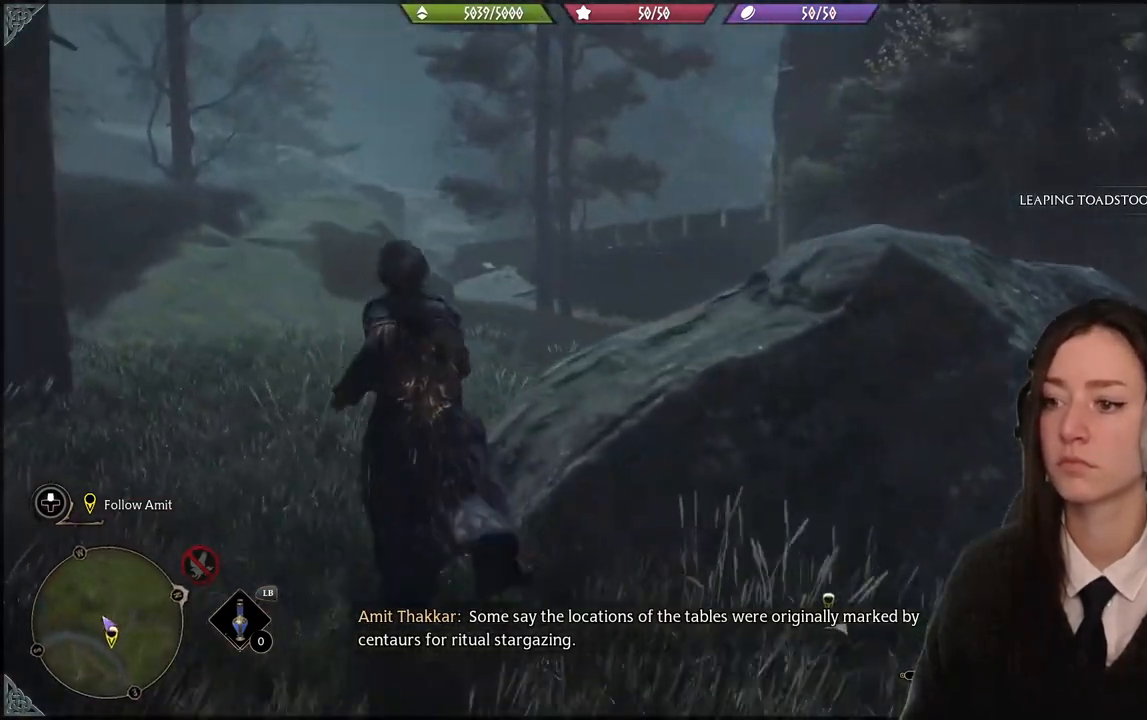
{"buttons": [], "left_stick": "up-left", "right_stick": "left", "events": [[401, "right_stick", "left"]]}
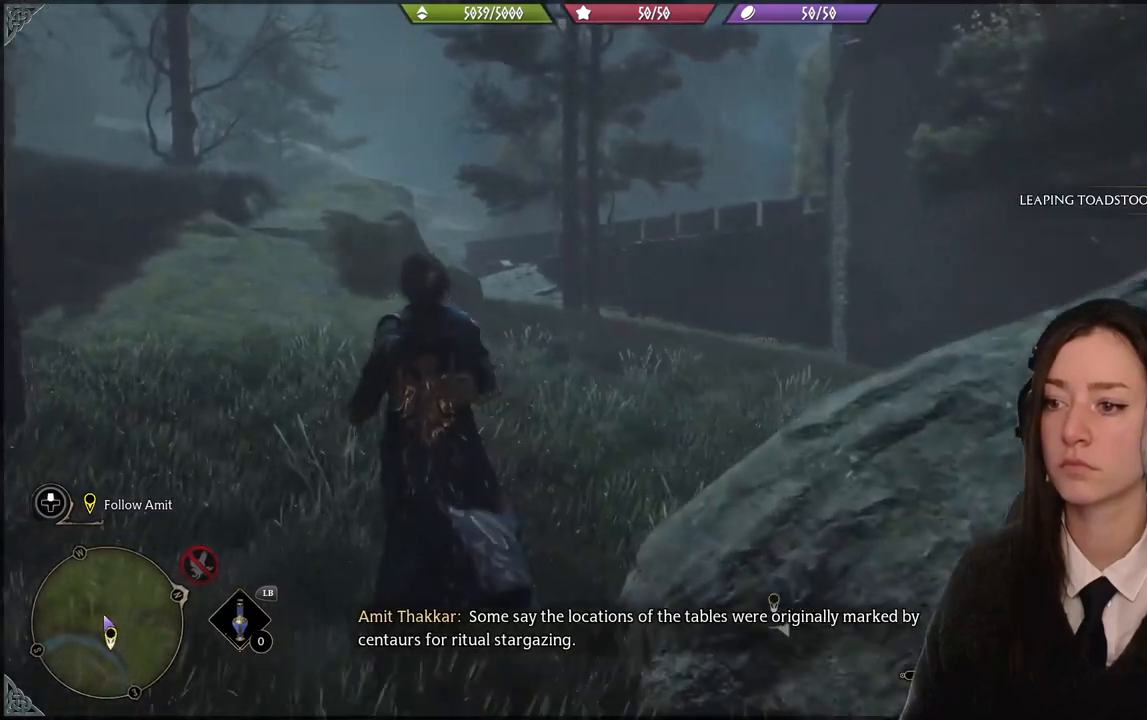
{"buttons": ["L3"], "left_stick": "up-left", "right_stick": "center", "events": [[400, "right_stick", "center"], [500, "L3", "down"]]}
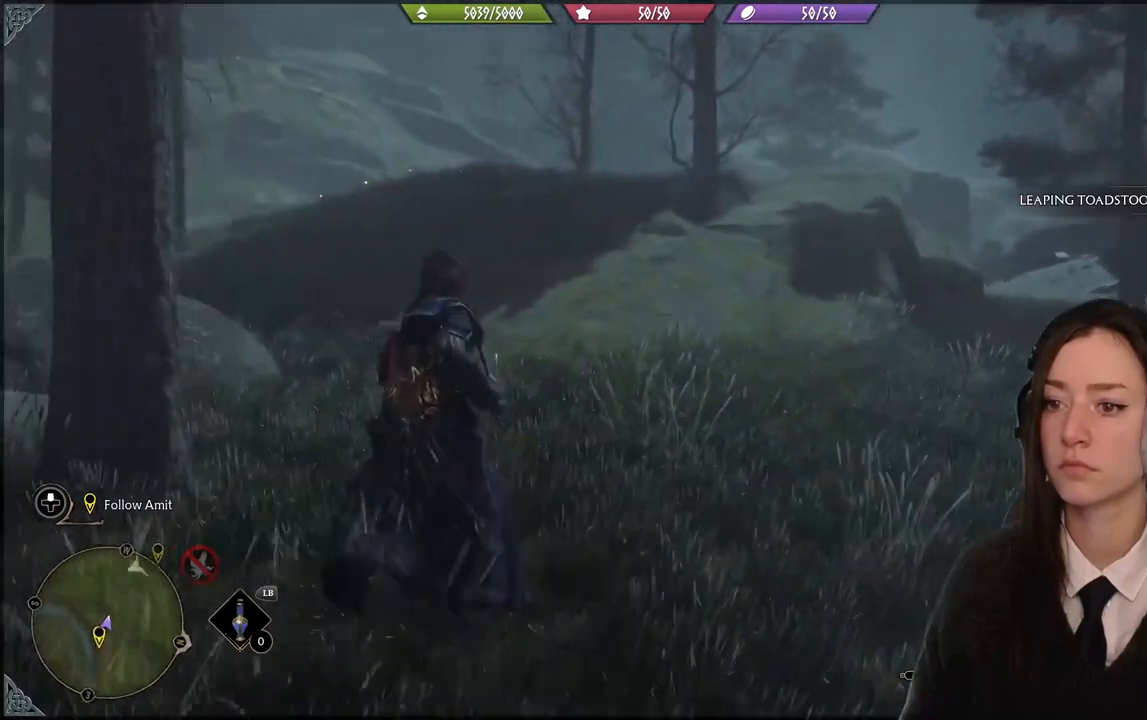
{"buttons": [], "left_stick": "up-left", "right_stick": "center", "events": [[100, "L3", "up"]]}
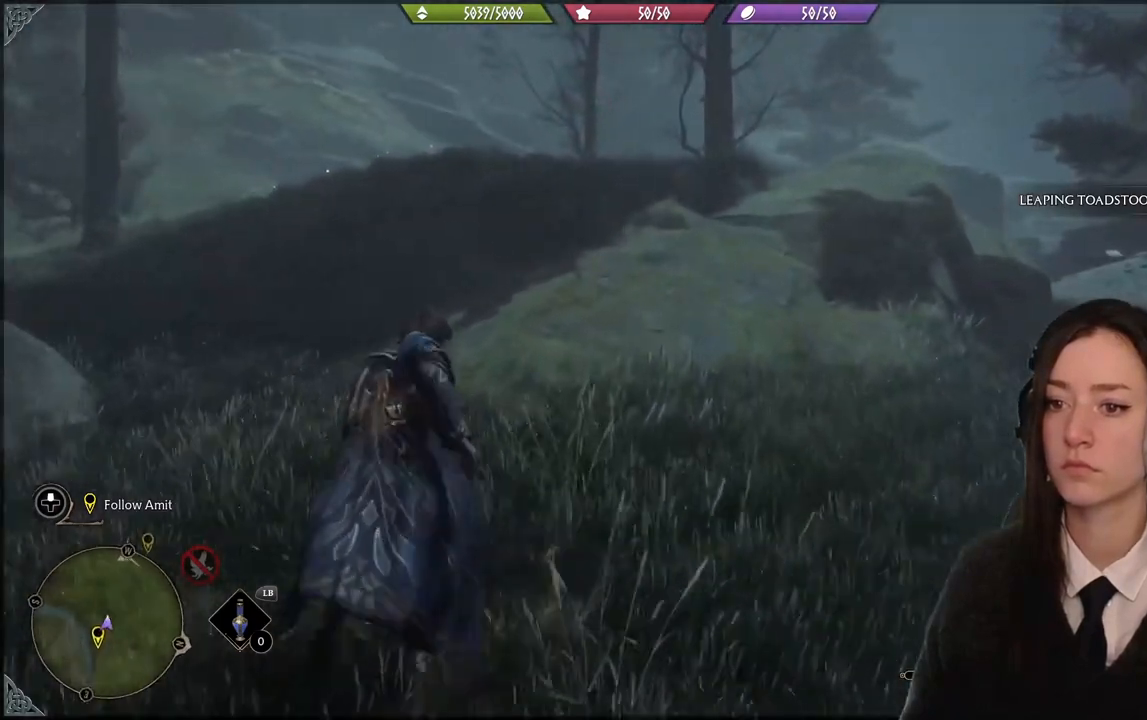
{"buttons": [], "left_stick": "up-left", "right_stick": "center", "events": [[167, "right_stick", "down-left"], [400, "right_stick", "center"]]}